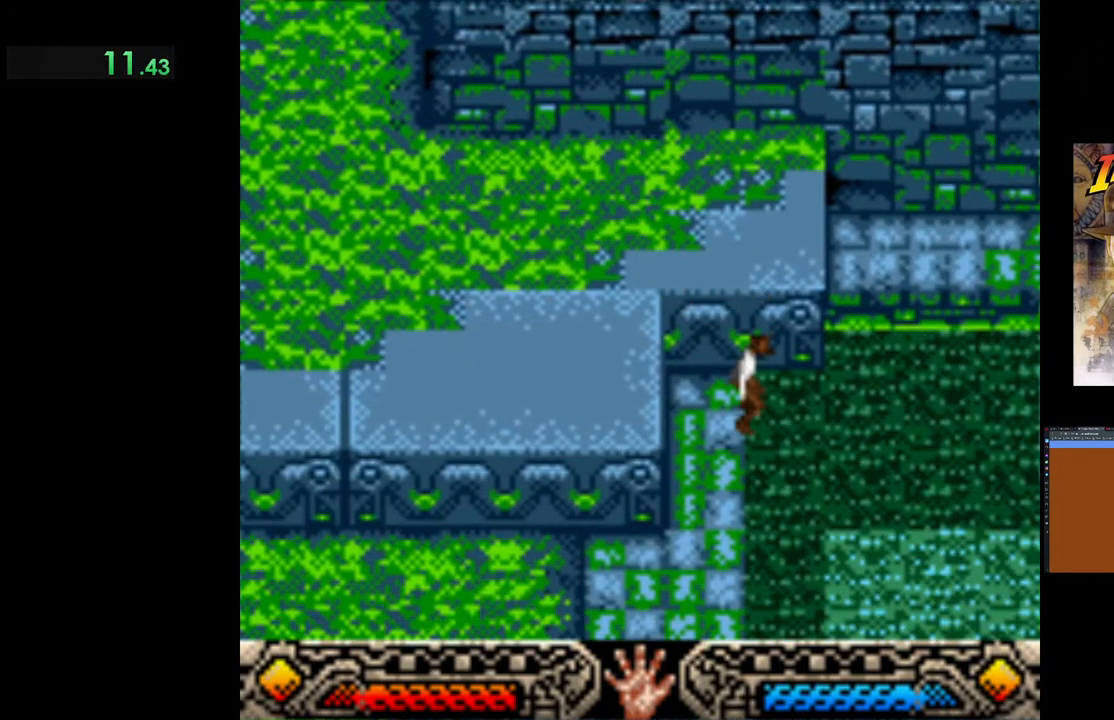
Gameplay with a controller (Xbox layout); each line is a JSON object with the inputs held at the frame after it. "events" lists button and stick changes between this image and that frame as [ms after this image, input, new state], when the widget could be followed in between. Not read: right_stick.
{"buttons": [], "left_stick": "right", "events": [[33, "left_stick", "right"]]}
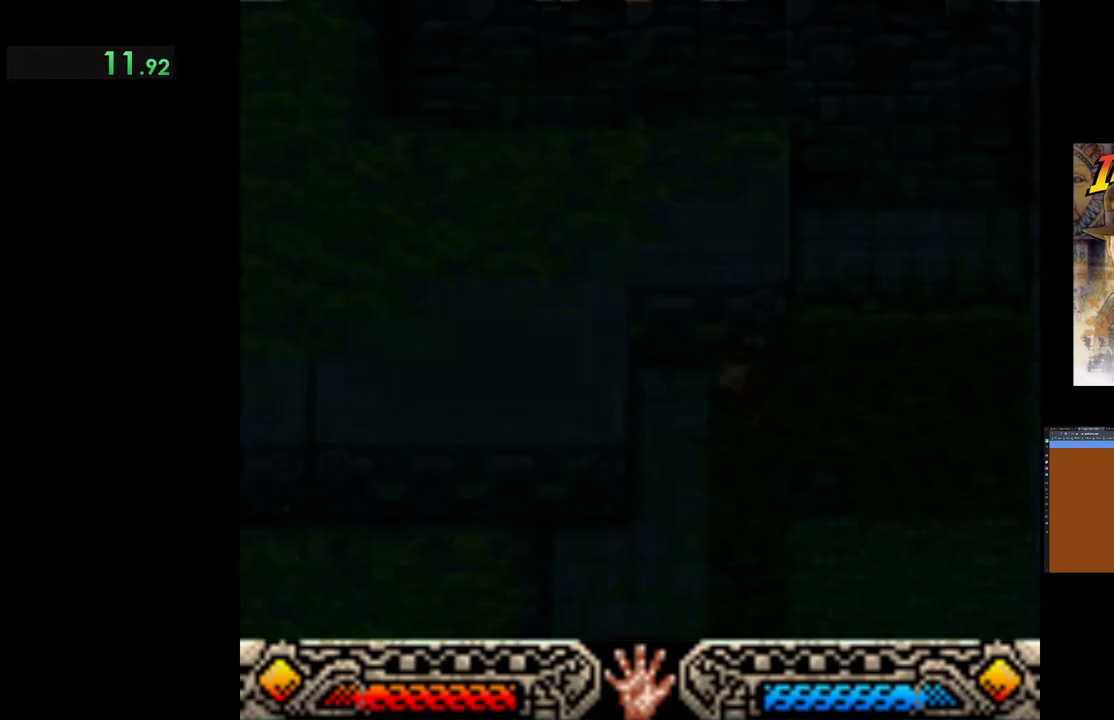
{"buttons": [], "left_stick": "up-right", "events": [[183, "left_stick", "up-right"]]}
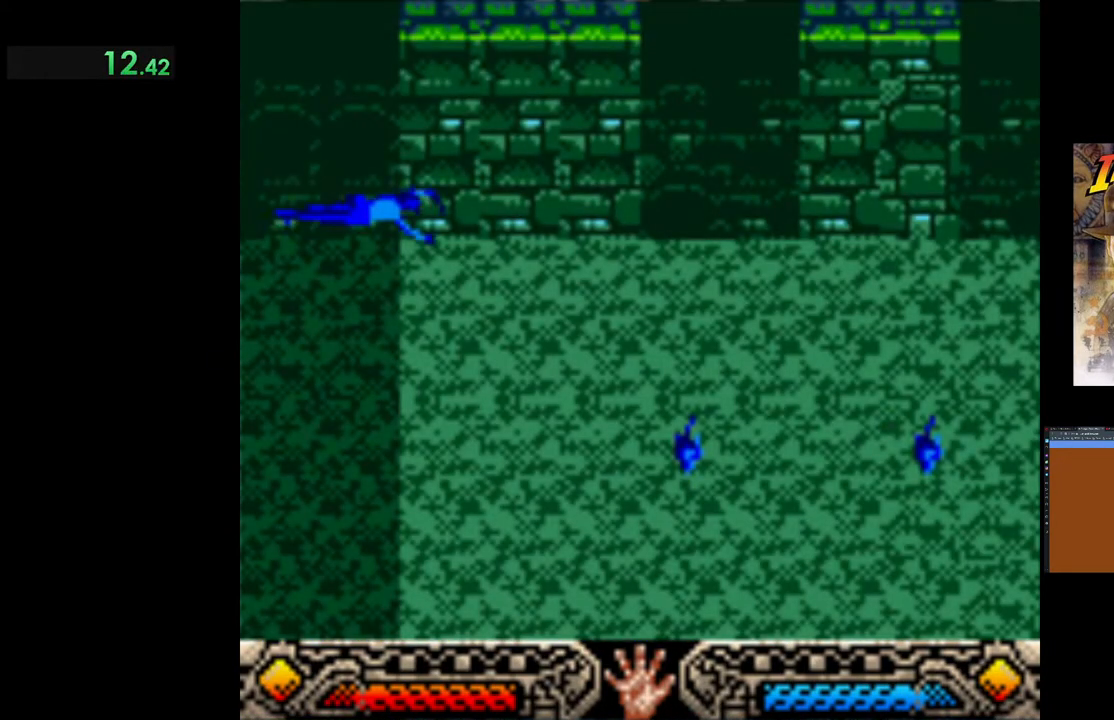
{"buttons": [], "left_stick": "right", "events": [[417, "left_stick", "right"]]}
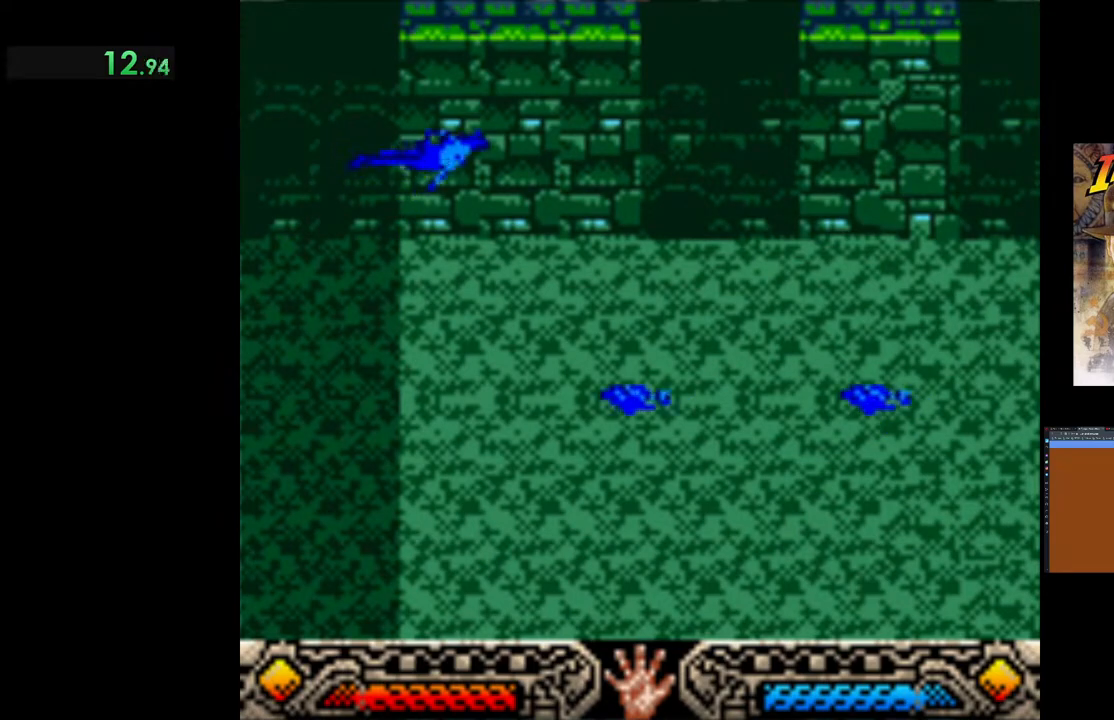
{"buttons": [], "left_stick": "right", "events": []}
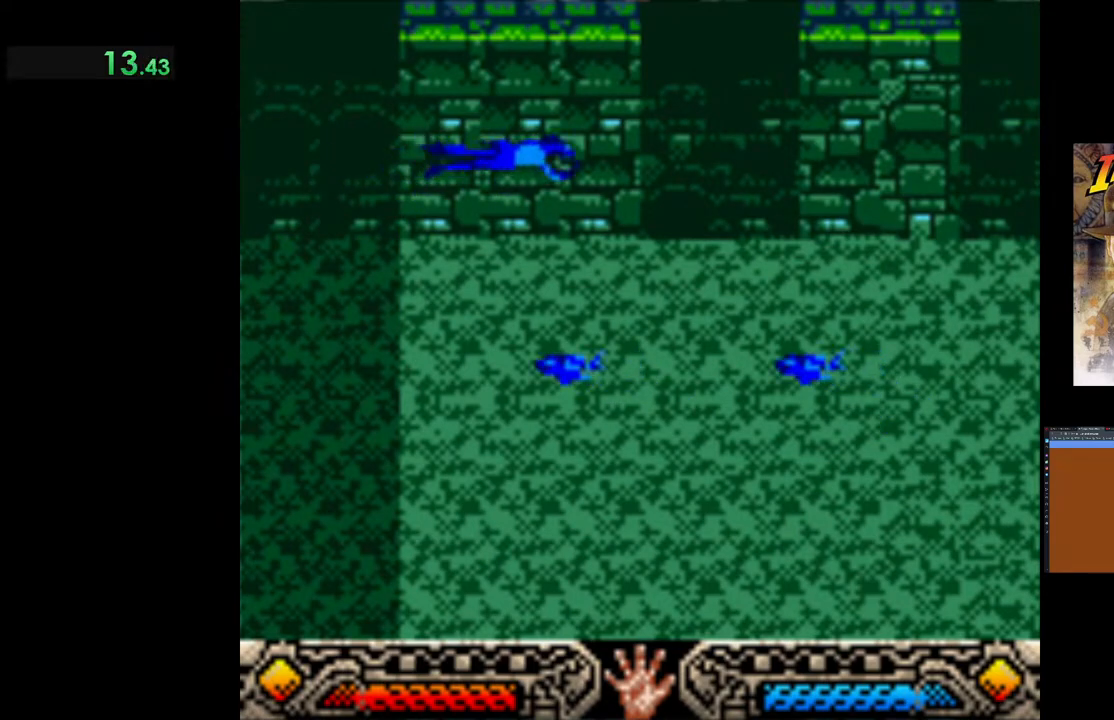
{"buttons": [], "left_stick": "right", "events": []}
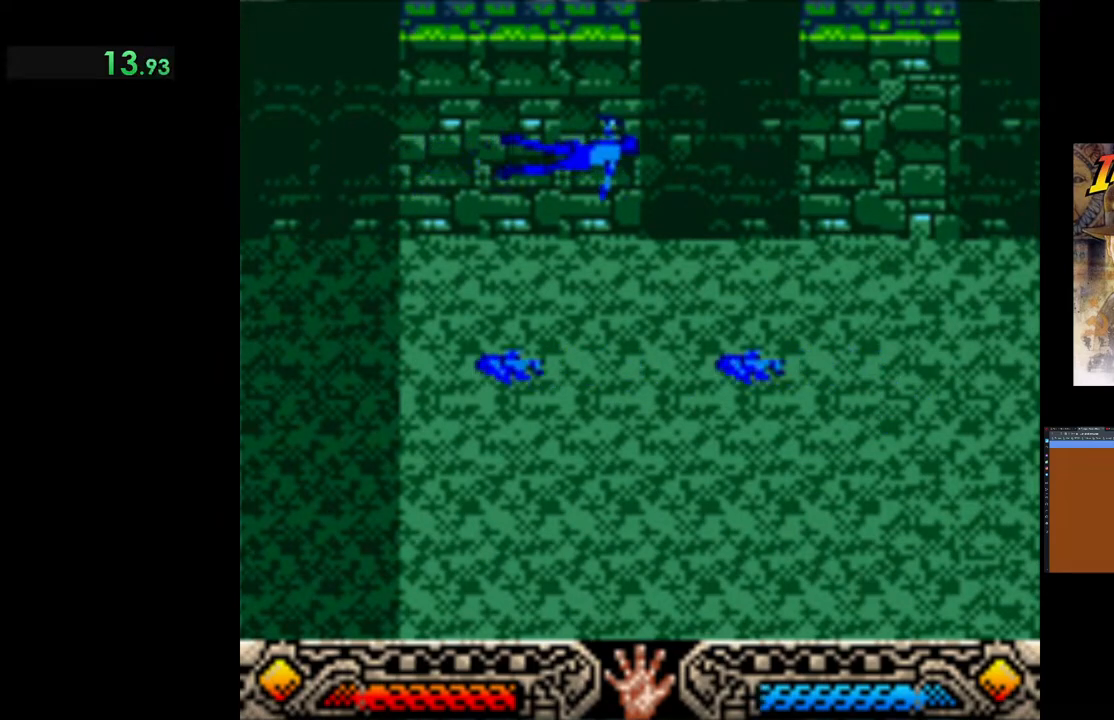
{"buttons": [], "left_stick": "right", "events": []}
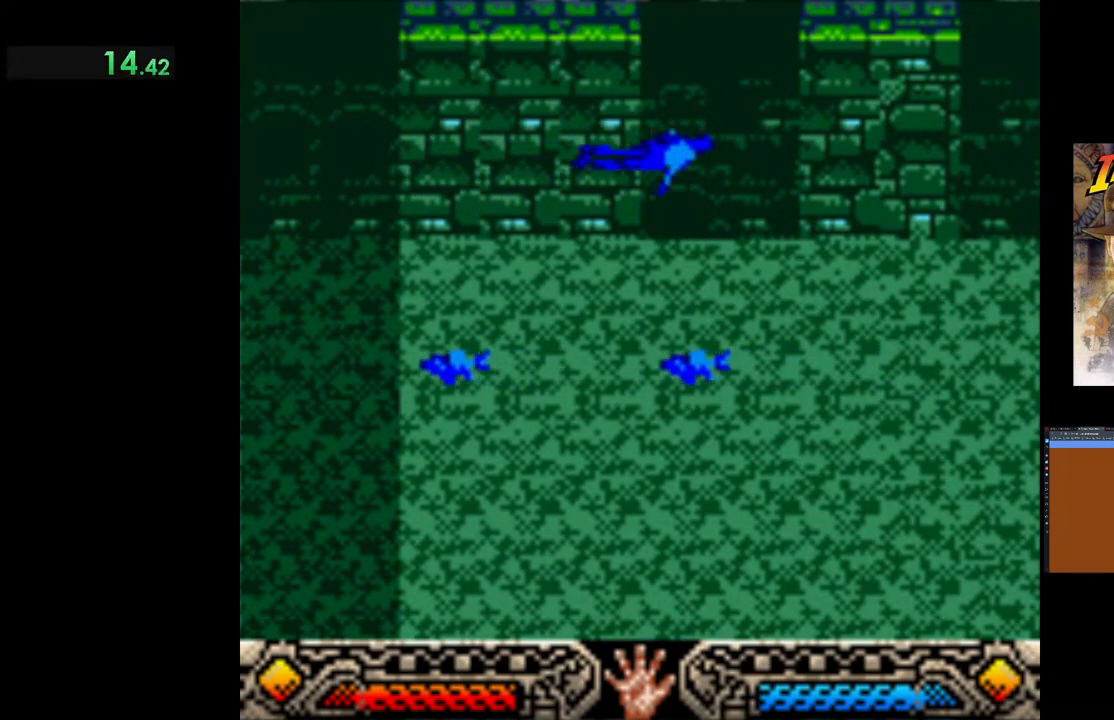
{"buttons": [], "left_stick": "up-right", "events": [[367, "left_stick", "up-right"]]}
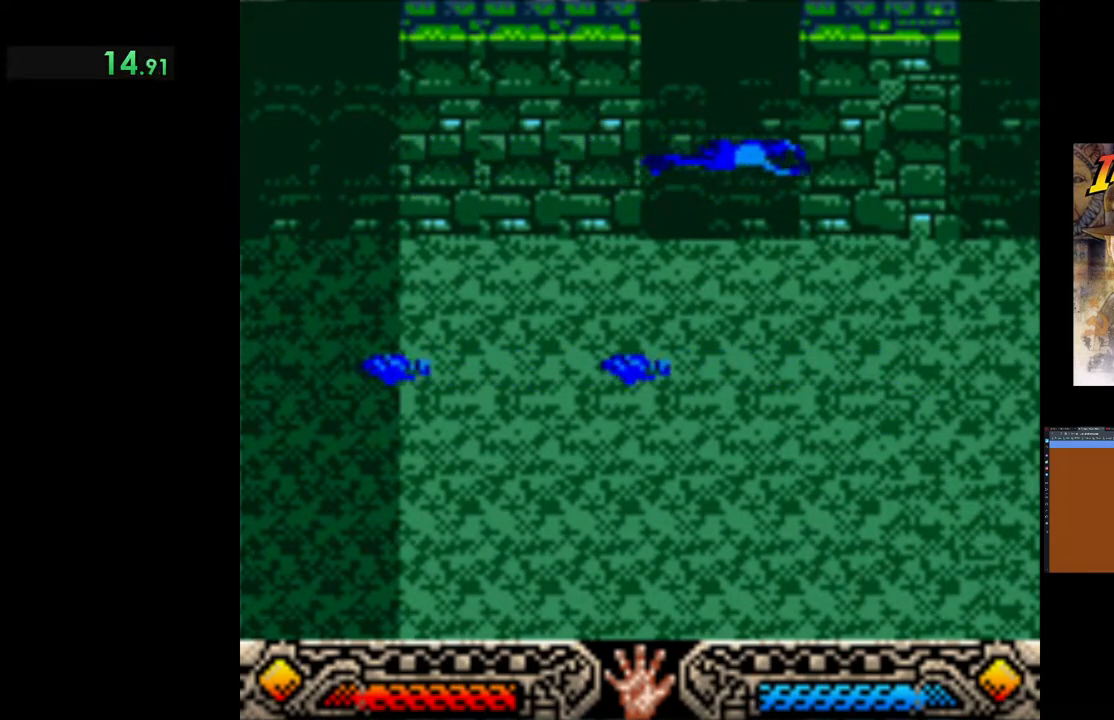
{"buttons": [], "left_stick": "up-right", "events": []}
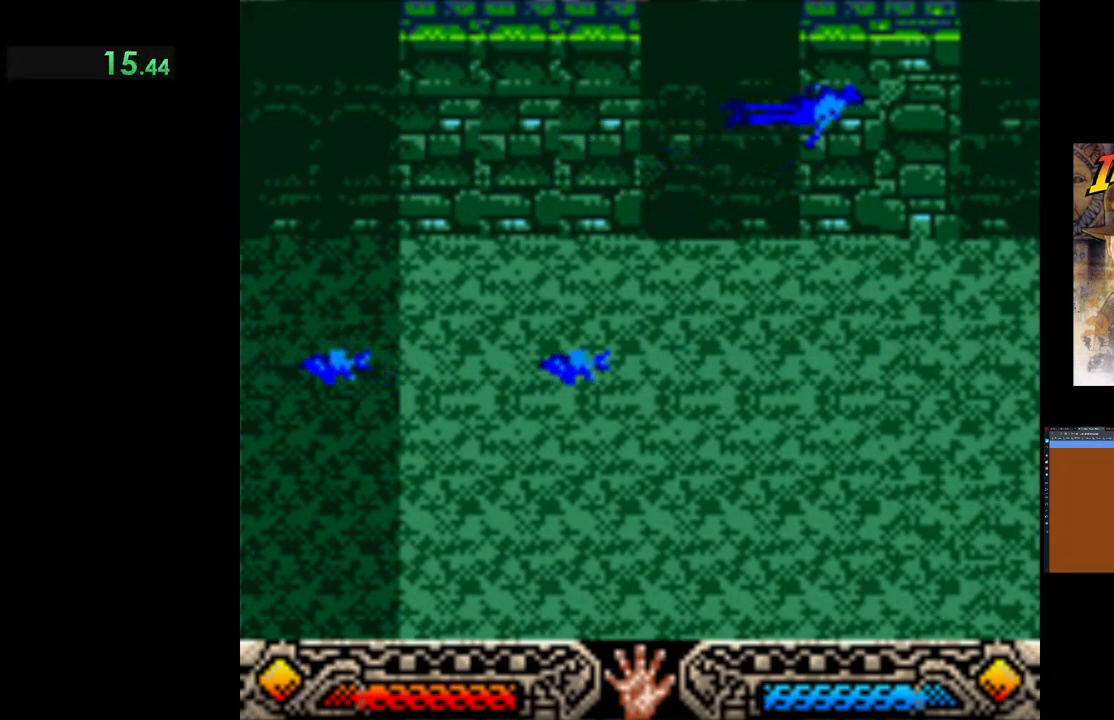
{"buttons": [], "left_stick": "up-right", "events": []}
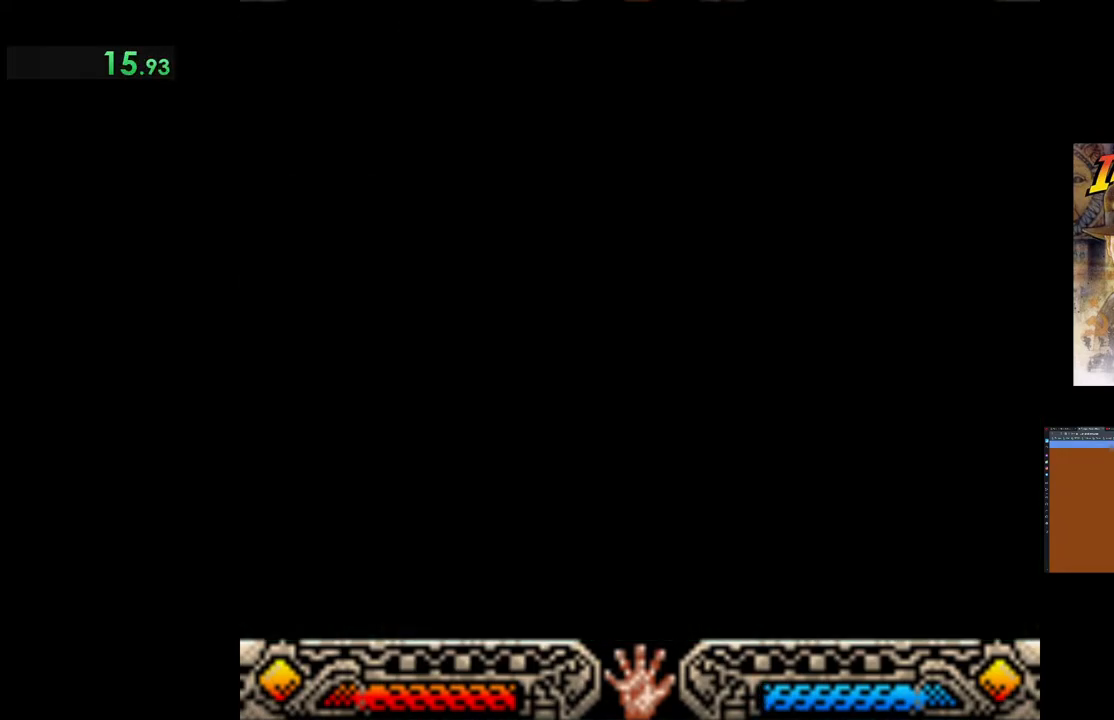
{"buttons": [], "left_stick": "center", "events": [[200, "left_stick", "center"]]}
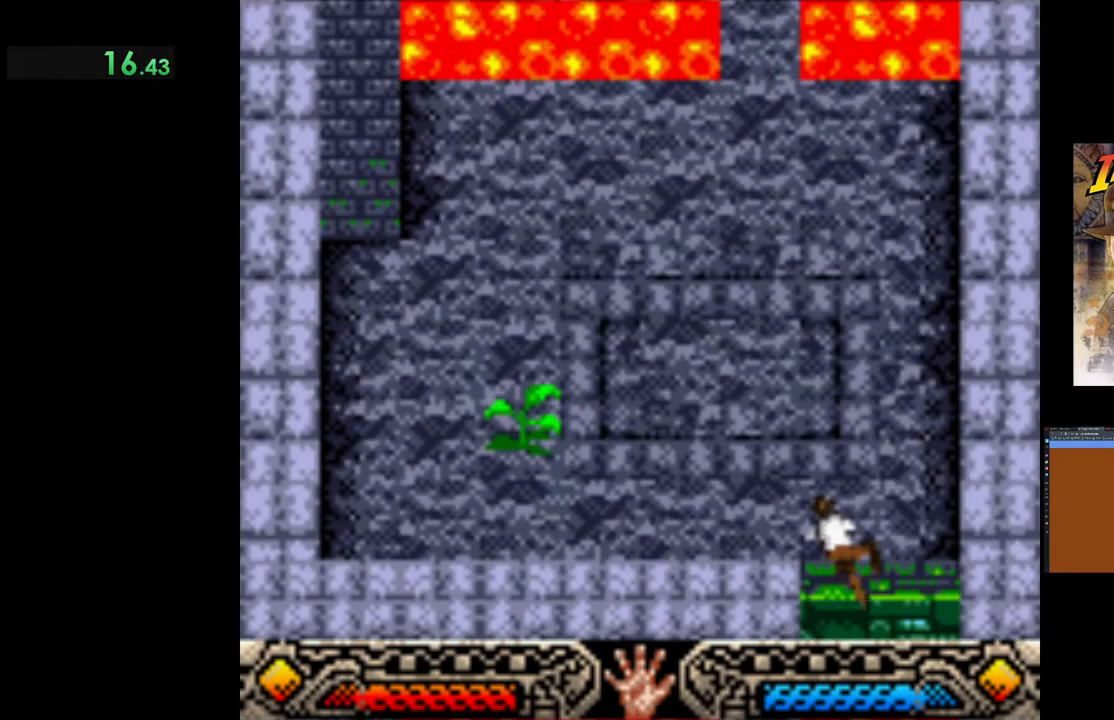
{"buttons": [], "left_stick": "up-left", "events": [[83, "left_stick", "up-left"]]}
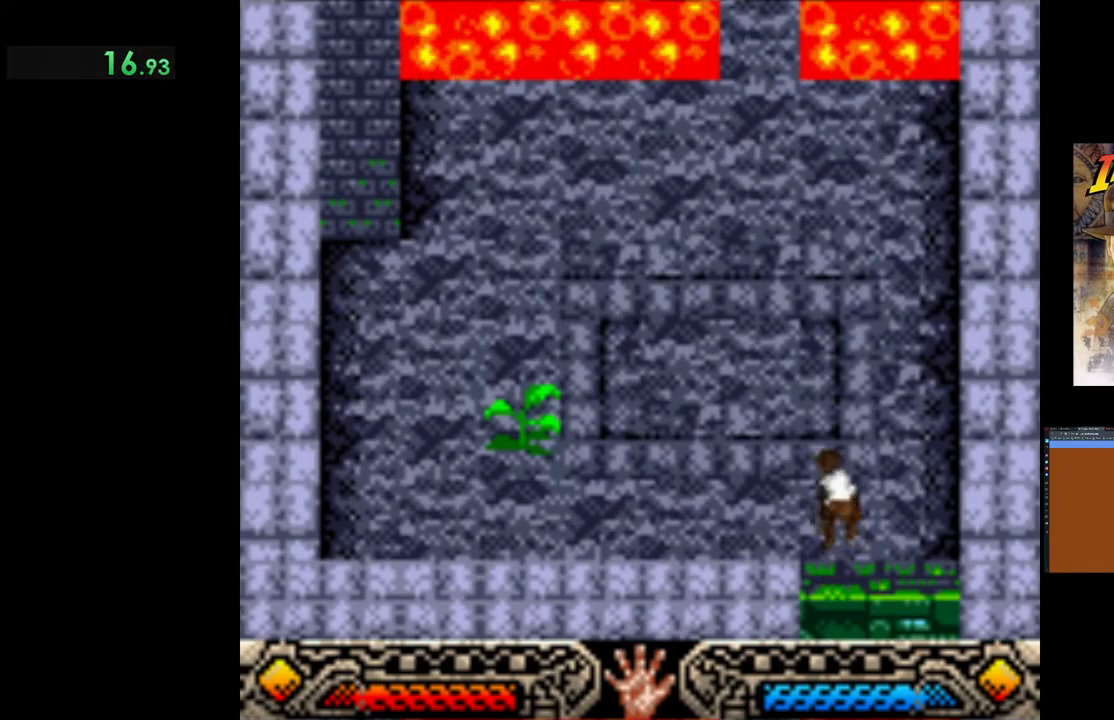
{"buttons": [], "left_stick": "up-left", "events": []}
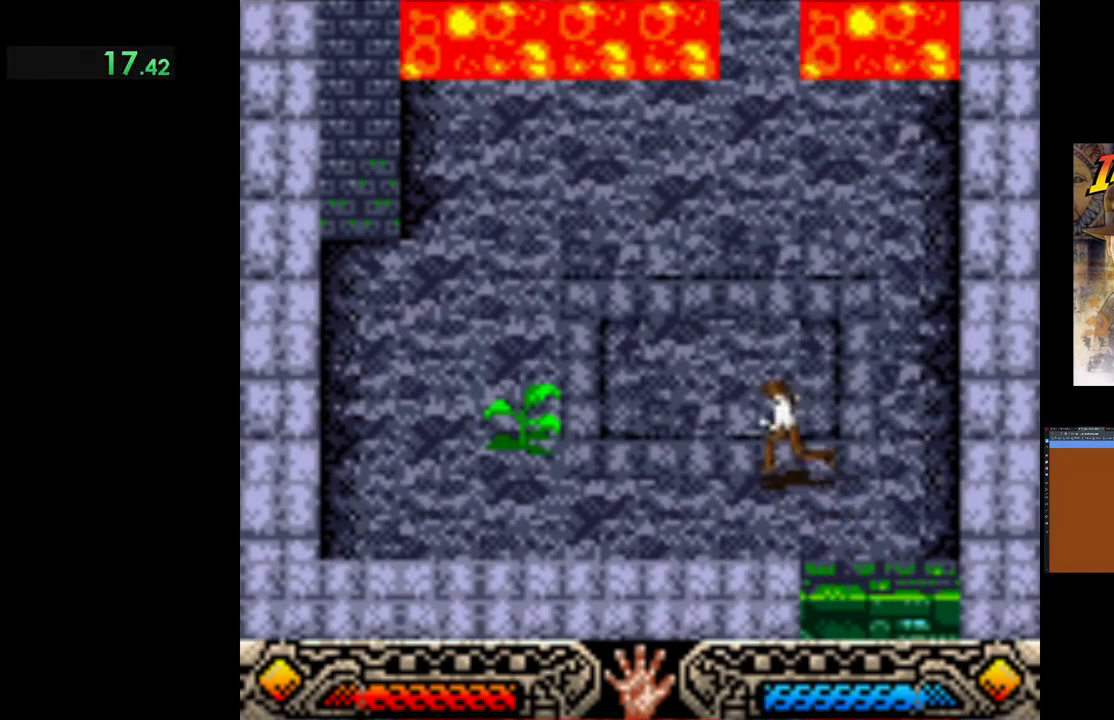
{"buttons": [], "left_stick": "up-left", "events": []}
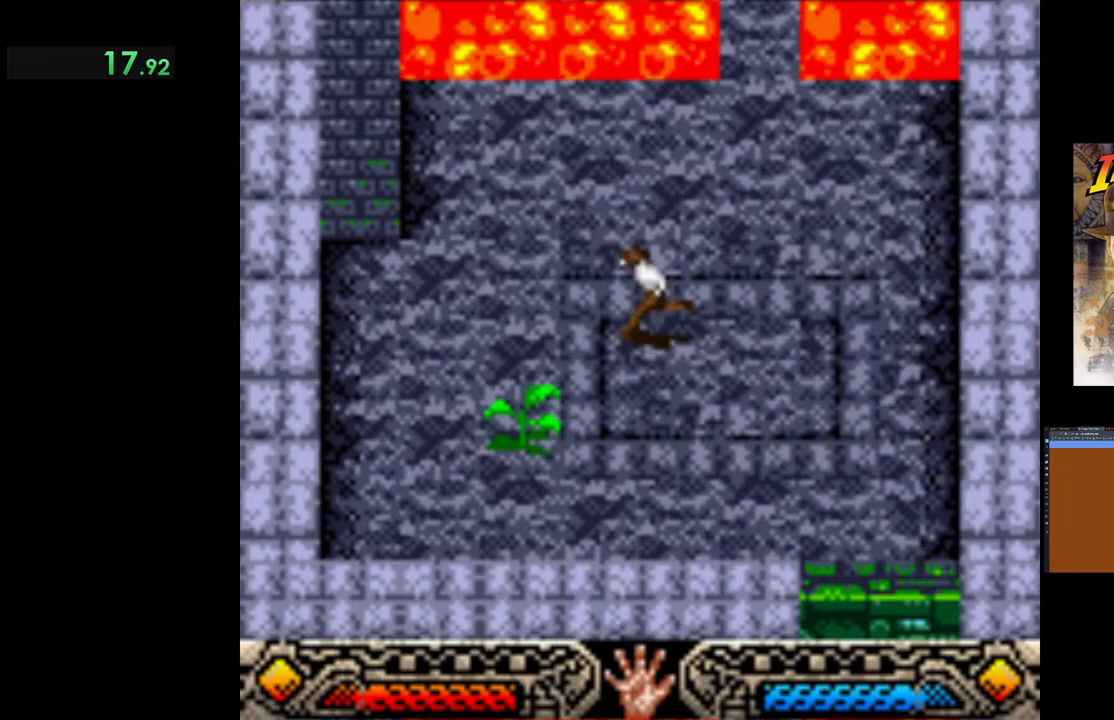
{"buttons": [], "left_stick": "up", "events": [[167, "left_stick", "up"]]}
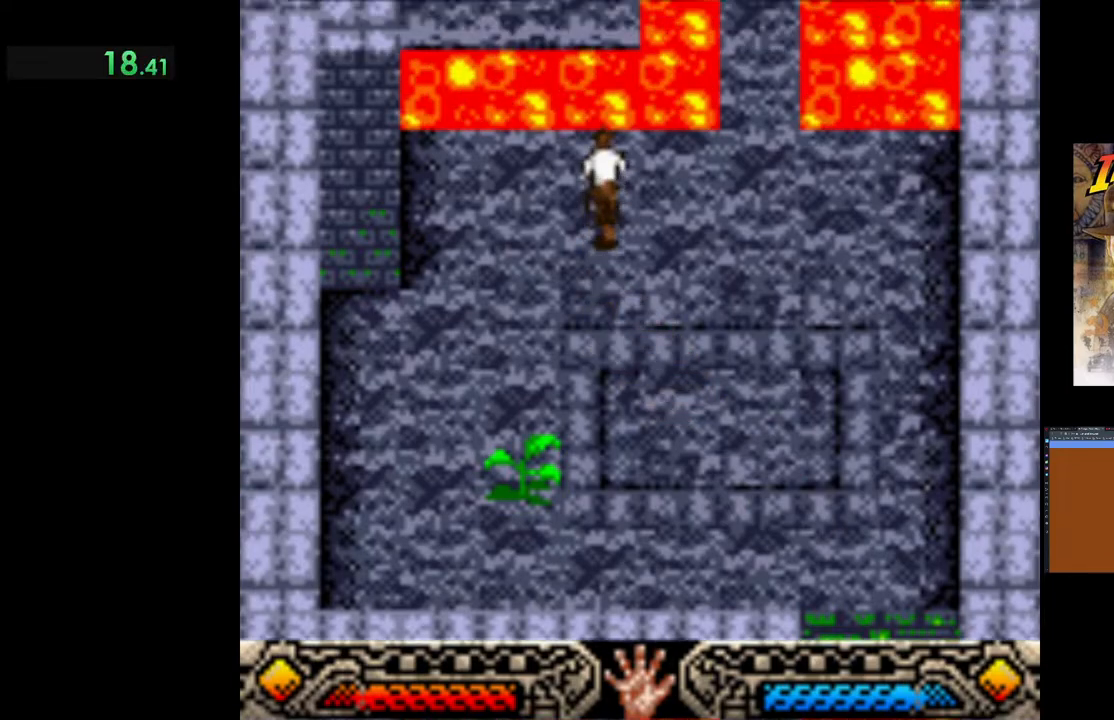
{"buttons": [], "left_stick": "up", "events": [[183, "B", "down"], [383, "B", "up"]]}
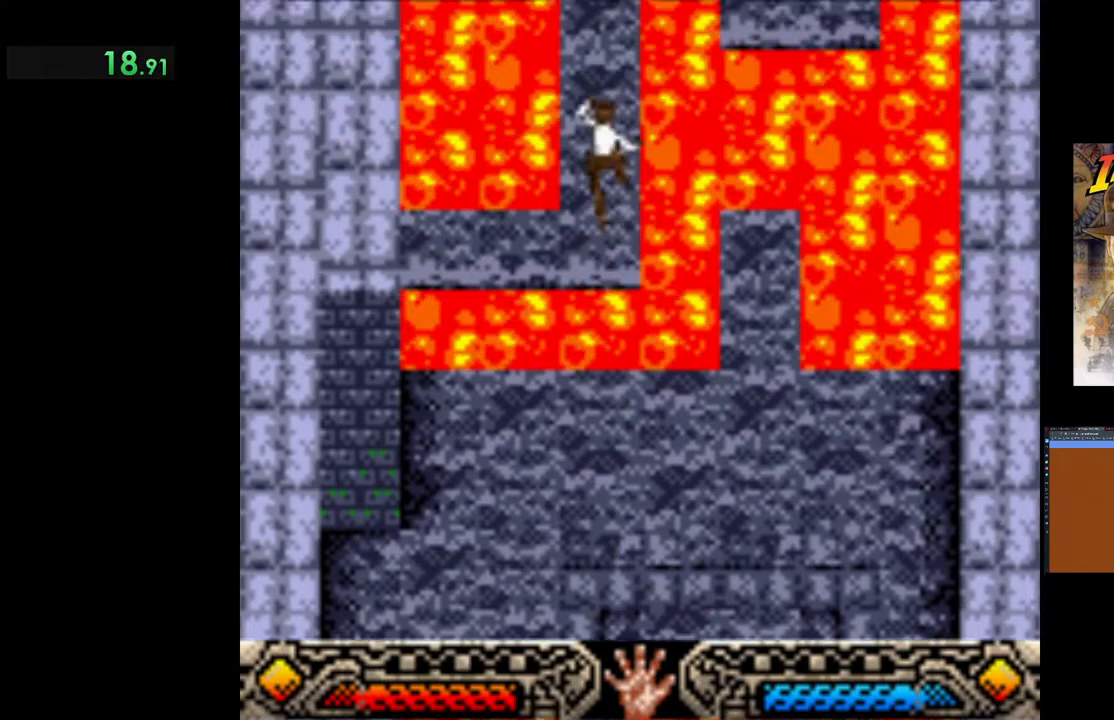
{"buttons": [], "left_stick": "up", "events": []}
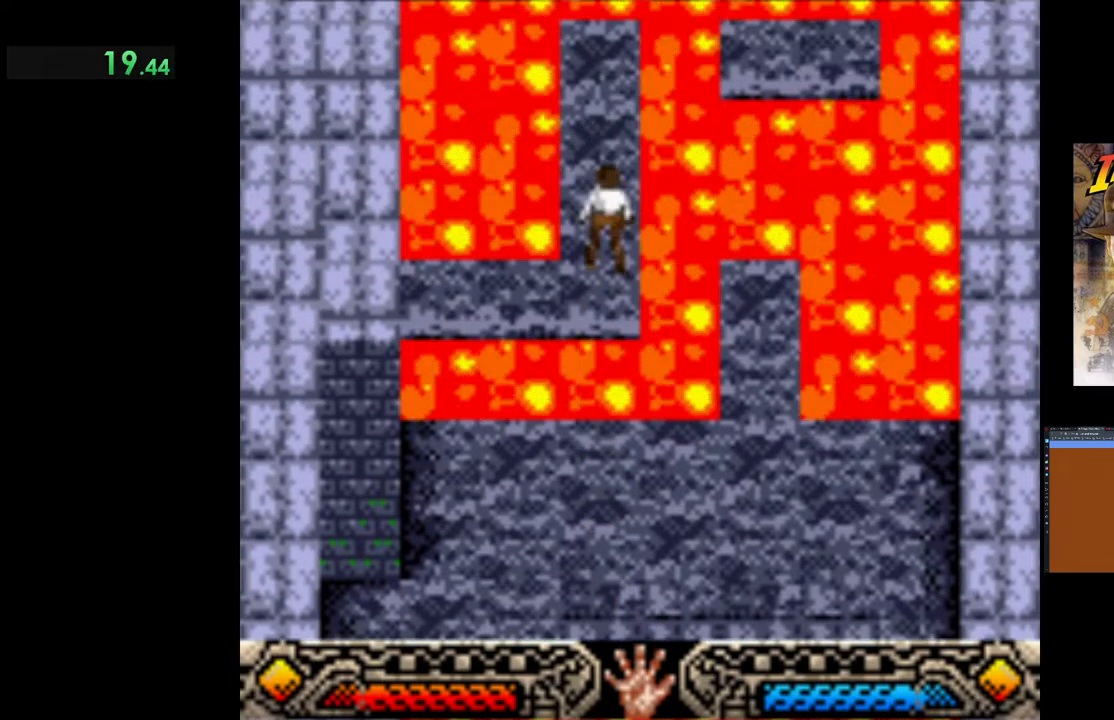
{"buttons": [], "left_stick": "up", "events": []}
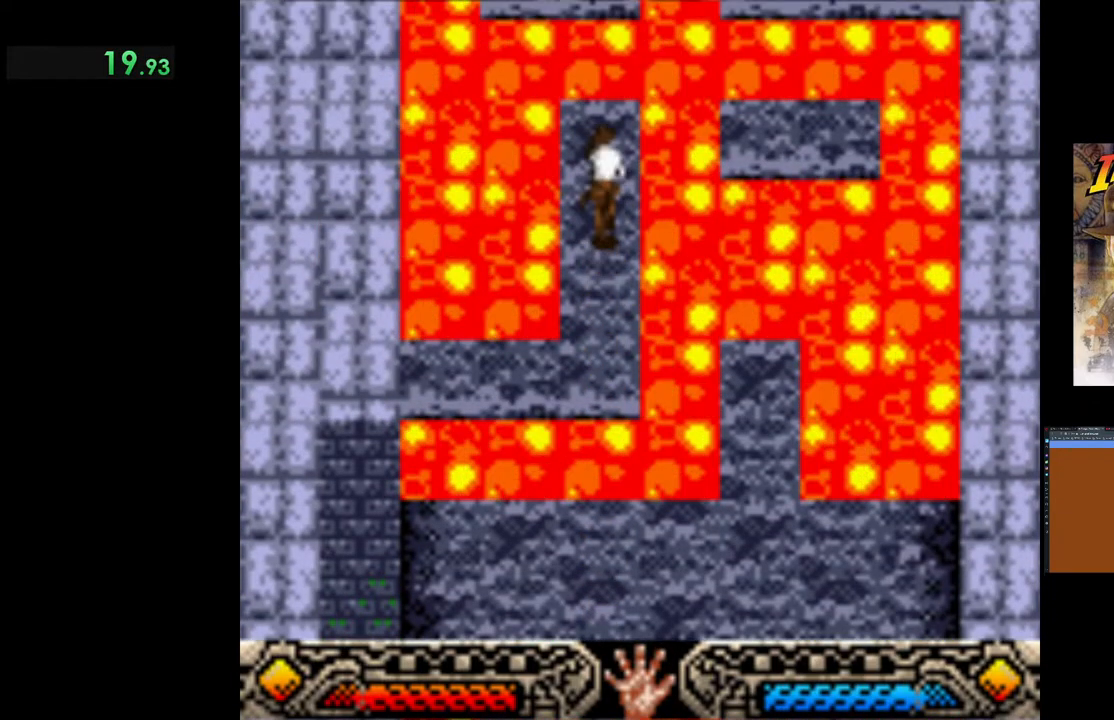
{"buttons": [], "left_stick": "up", "events": [[250, "B", "down"], [500, "B", "up"]]}
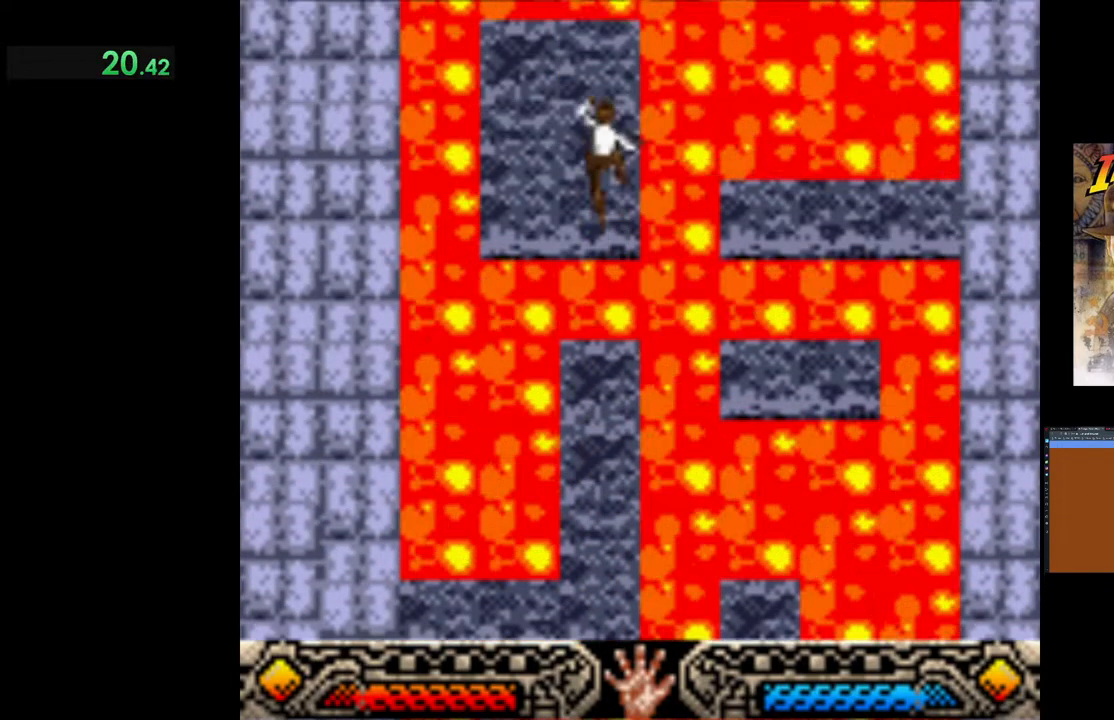
{"buttons": [], "left_stick": "up-left", "events": [[417, "left_stick", "up-left"]]}
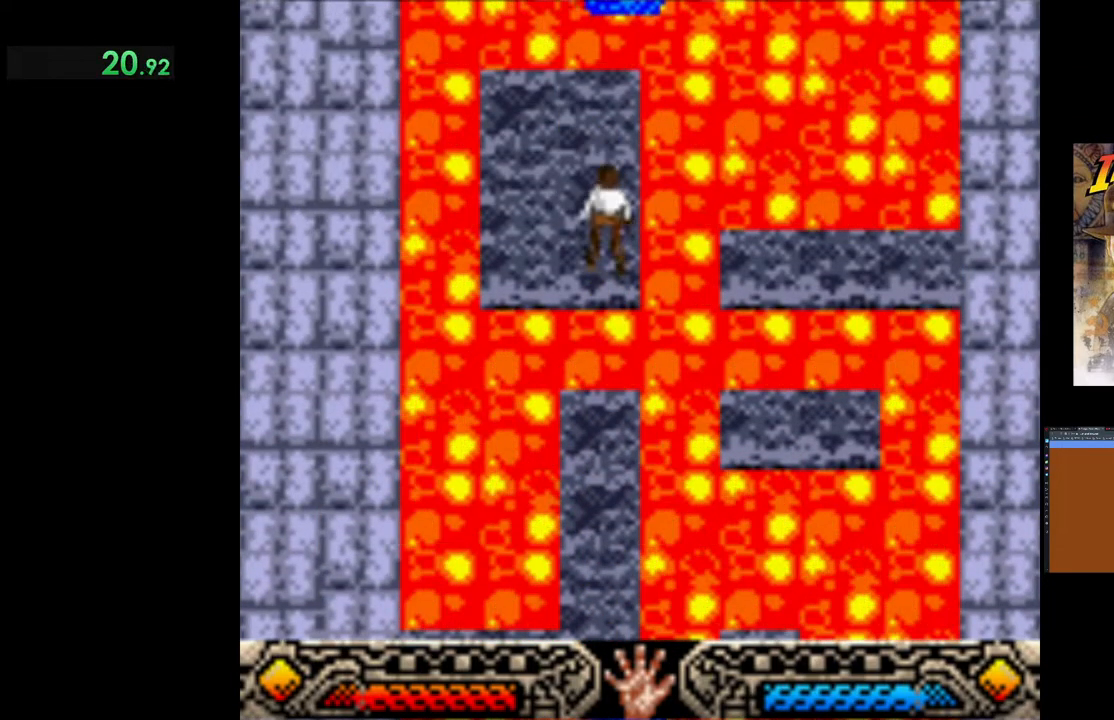
{"buttons": ["B"], "left_stick": "up-left", "events": [[483, "B", "down"]]}
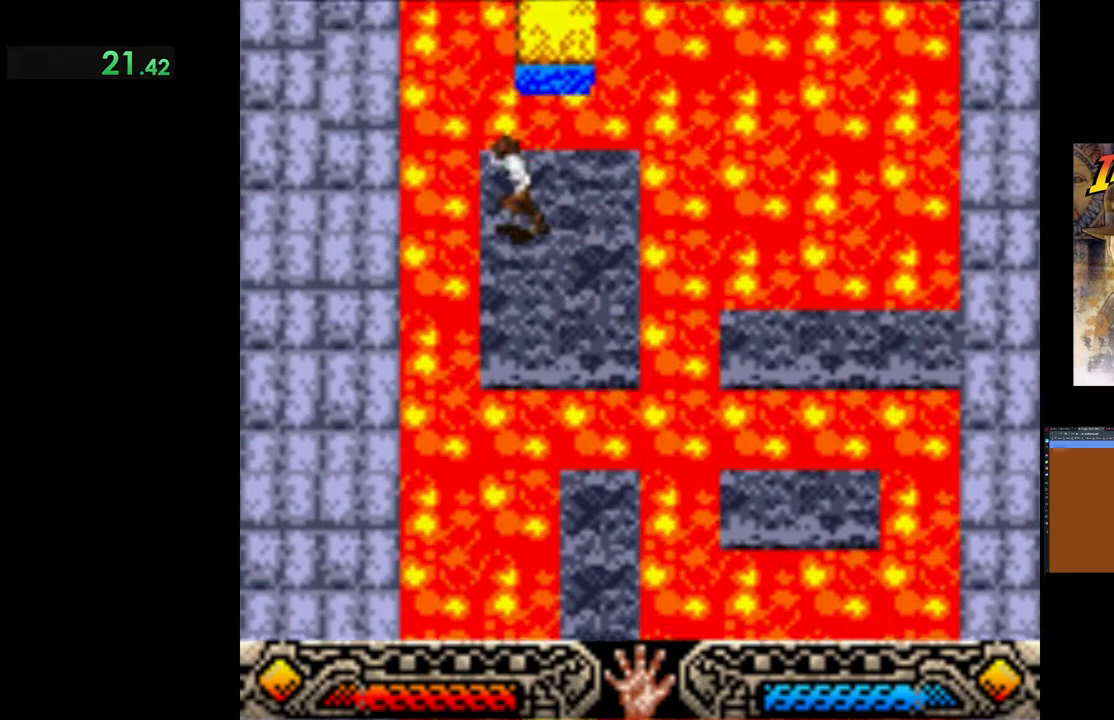
{"buttons": [], "left_stick": "center", "events": [[183, "left_stick", "up"], [333, "B", "up"], [467, "left_stick", "center"]]}
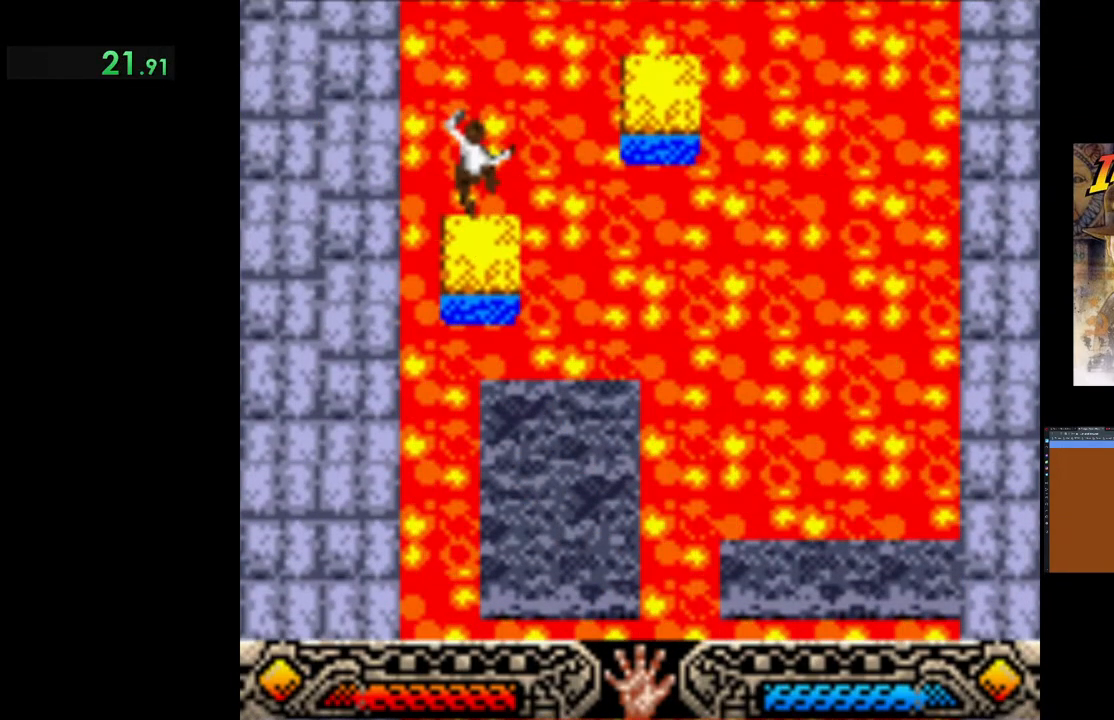
{"buttons": [], "left_stick": "center", "events": []}
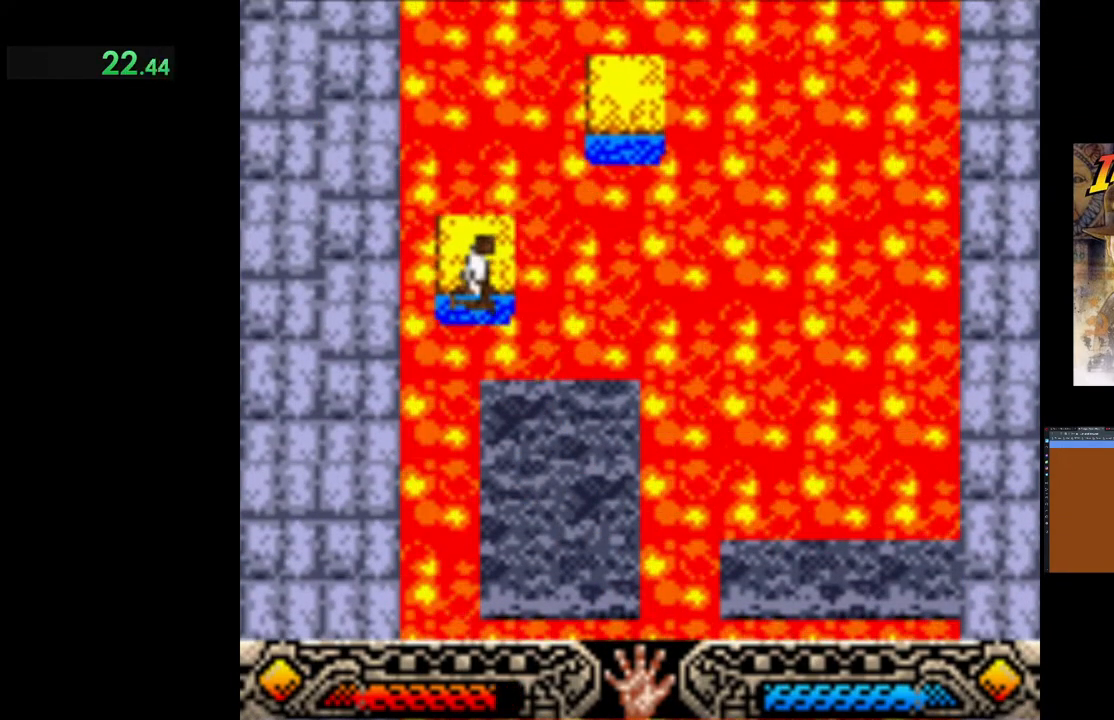
{"buttons": [], "left_stick": "center", "events": []}
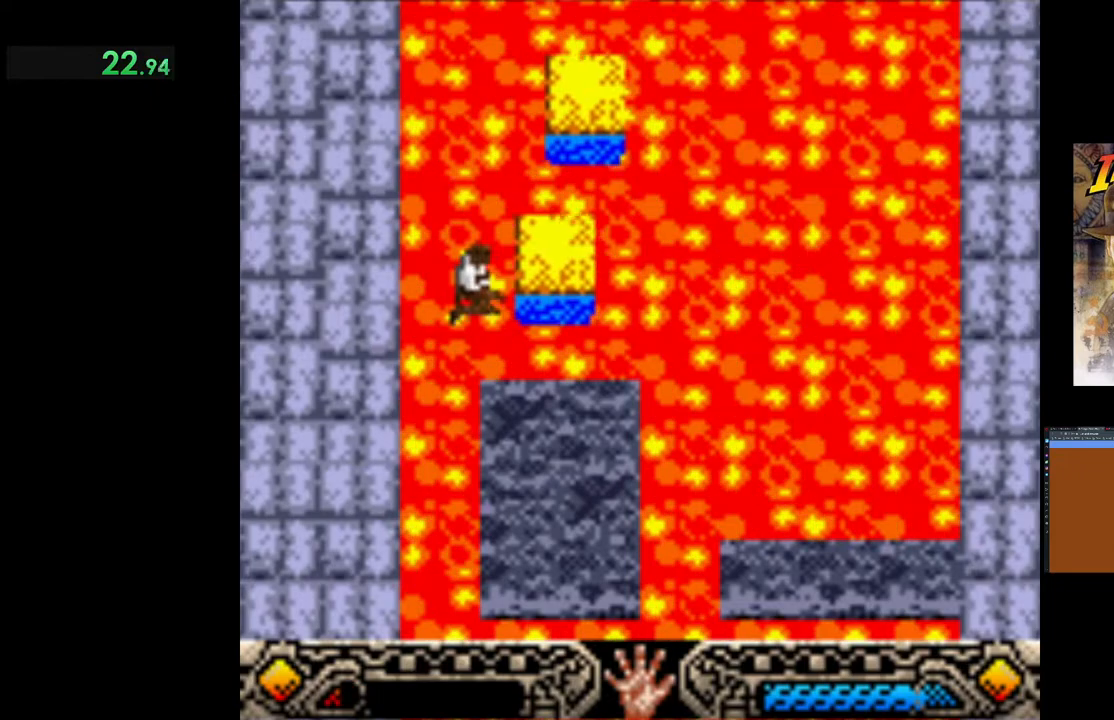
{"buttons": [], "left_stick": "center", "events": []}
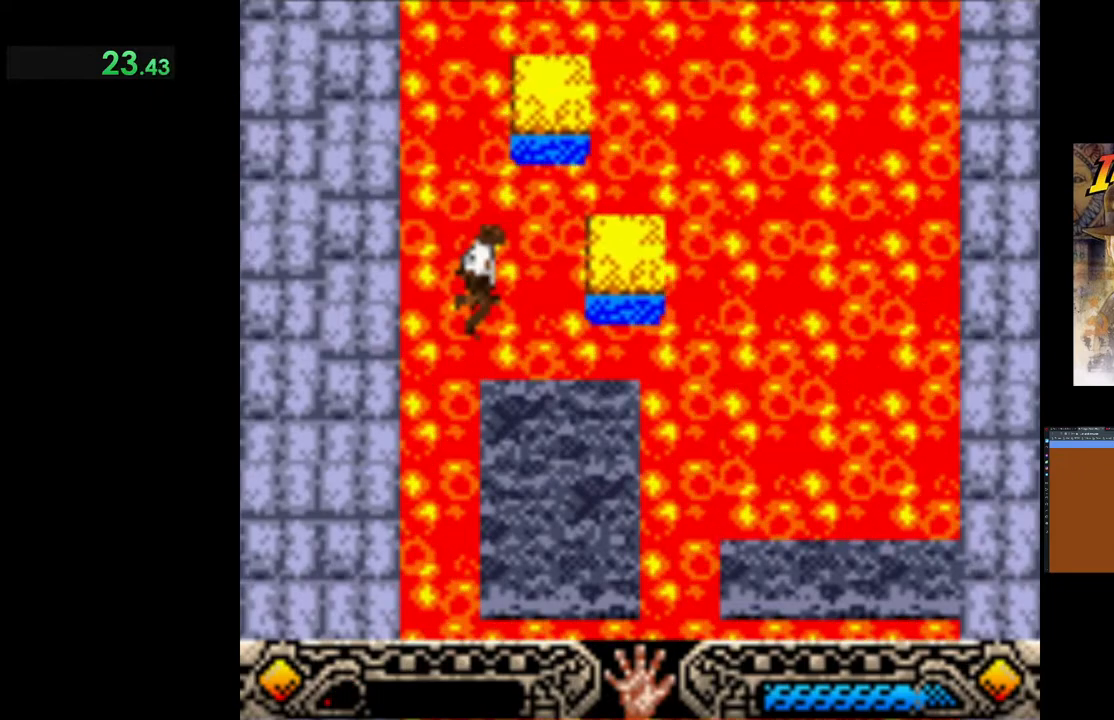
{"buttons": [], "left_stick": "center", "events": []}
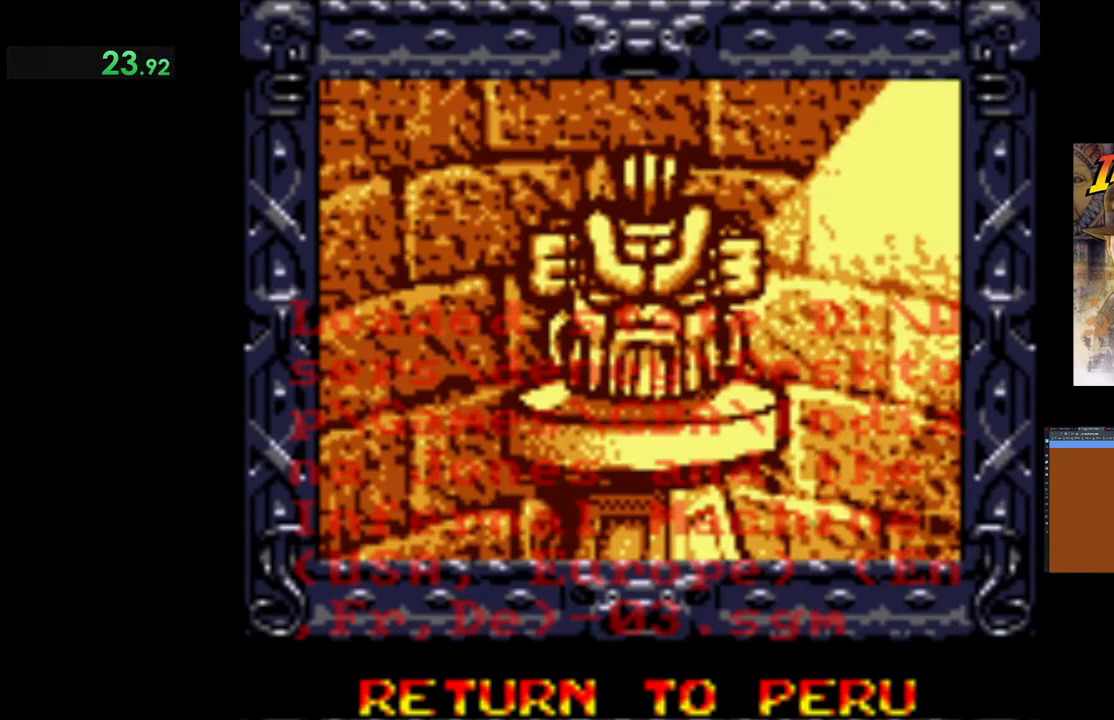
{"buttons": [], "left_stick": "center", "events": []}
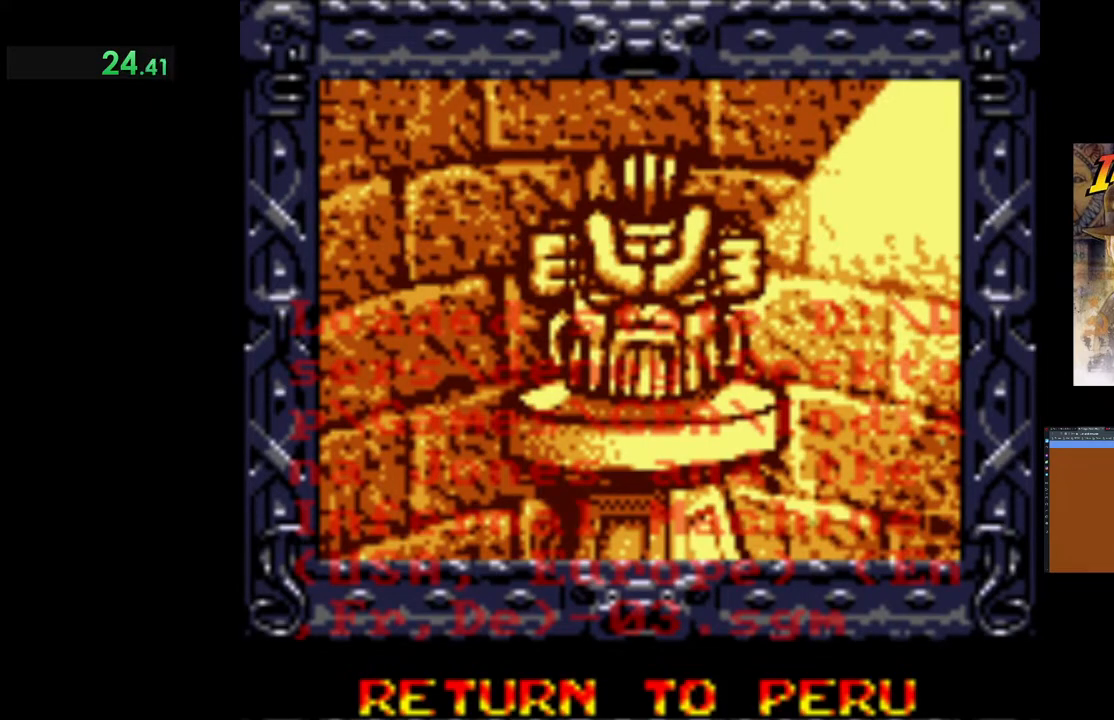
{"buttons": [], "left_stick": "center", "events": []}
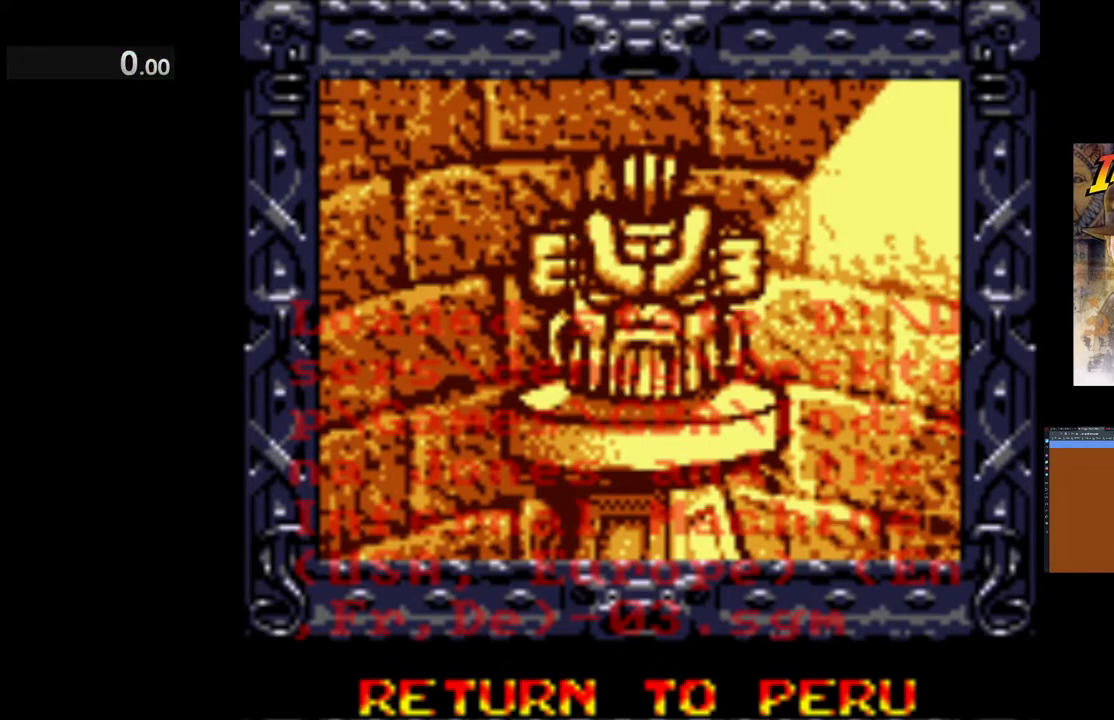
{"buttons": [], "left_stick": "center", "events": [[167, "A", "down"], [267, "A", "up"]]}
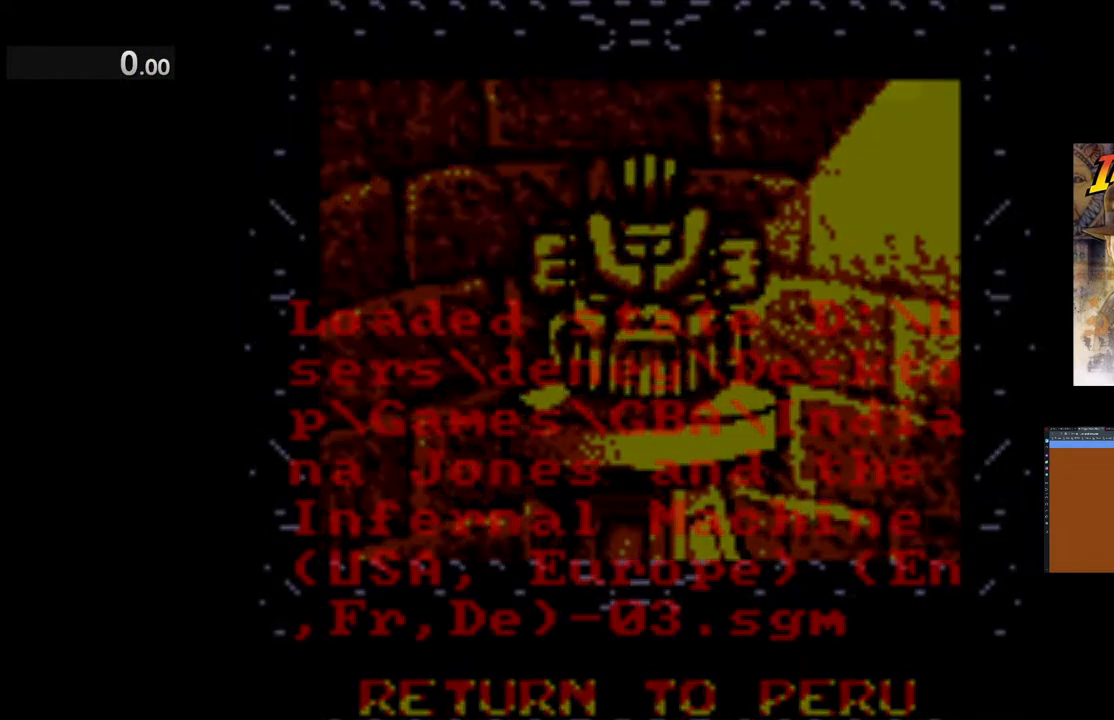
{"buttons": [], "left_stick": "center", "events": []}
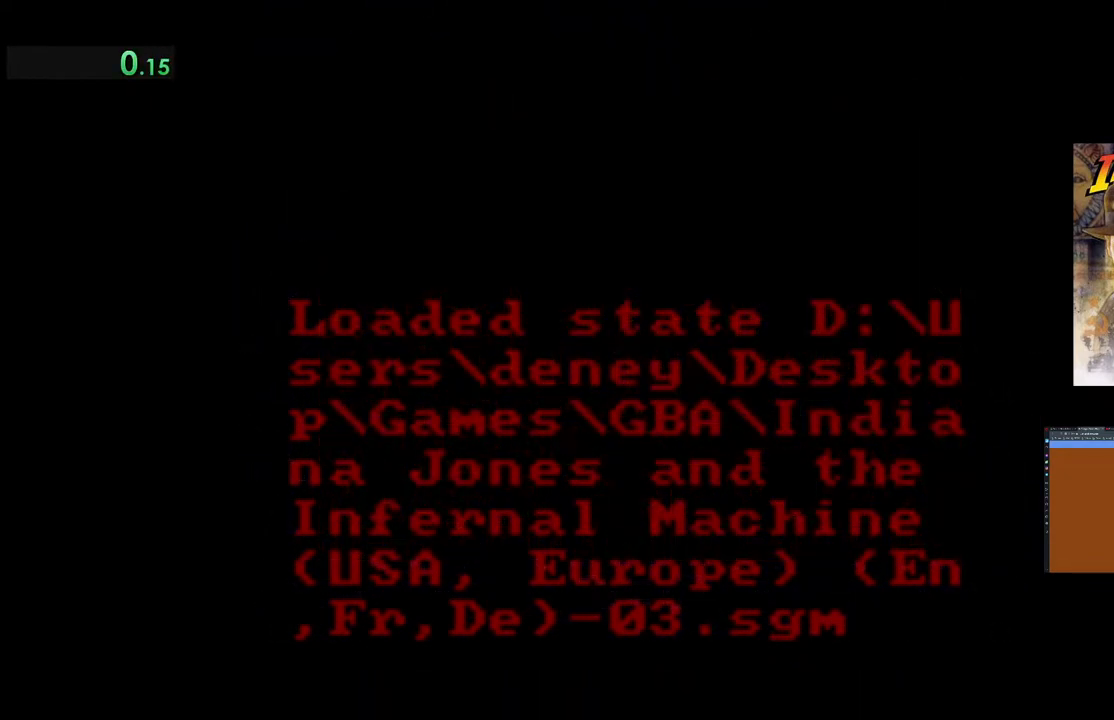
{"buttons": [], "left_stick": "right", "events": [[417, "left_stick", "up"], [467, "left_stick", "right"]]}
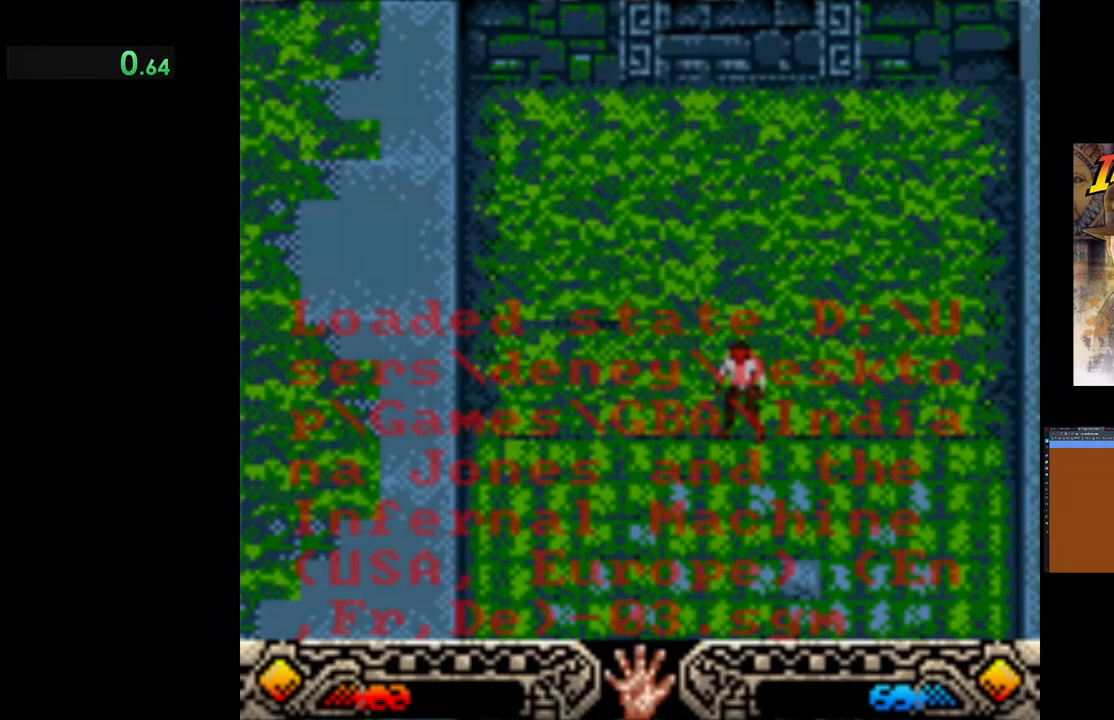
{"buttons": [], "left_stick": "up-right", "events": [[117, "left_stick", "center"], [233, "left_stick", "up-right"], [350, "A", "down"], [450, "A", "up"]]}